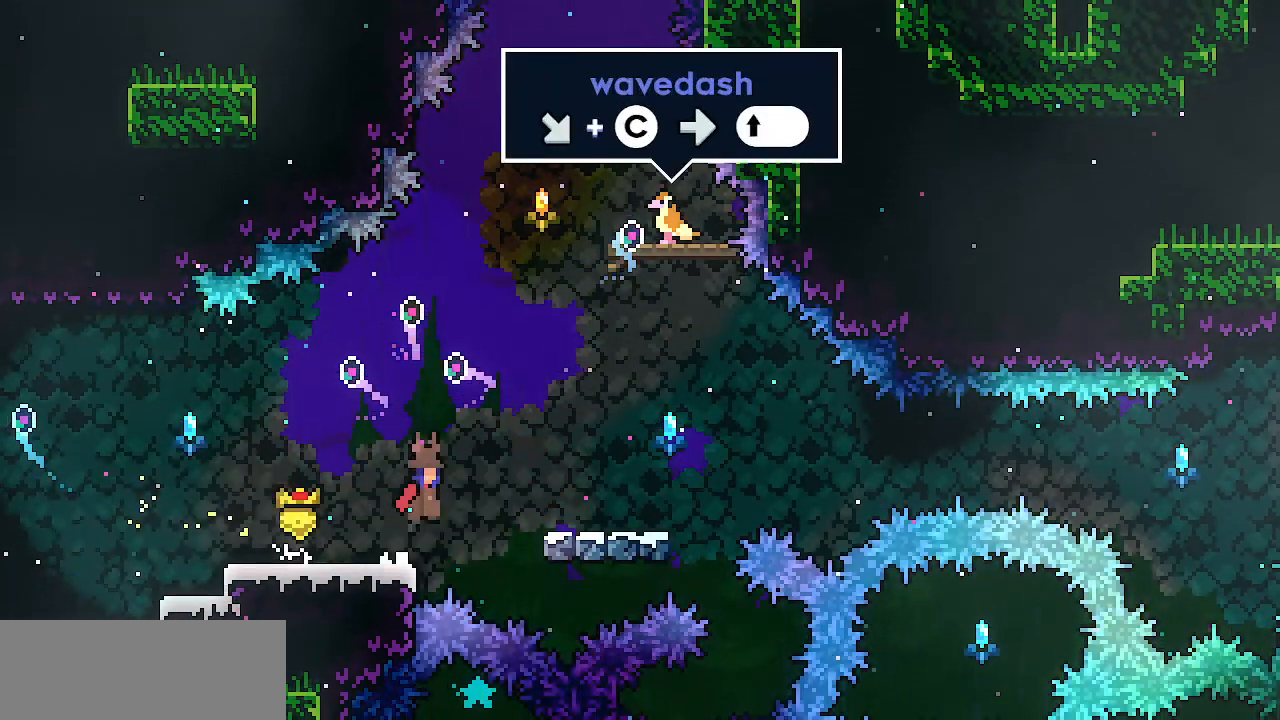
Gameplay with keyboard; each line is a JSON object with the keys held at the frame after it. "events" lists presses ("down") and releases ("up") of "c", "d", "down", "escape", "left", "return", "right", "shift", "up", "x" and "z" between this image and that frame as [ms after this image, input, new state], when the widget could be followed in between. No other keys are recorded. Mouse input is not recorded.
{"keys": ["right", "z"]}
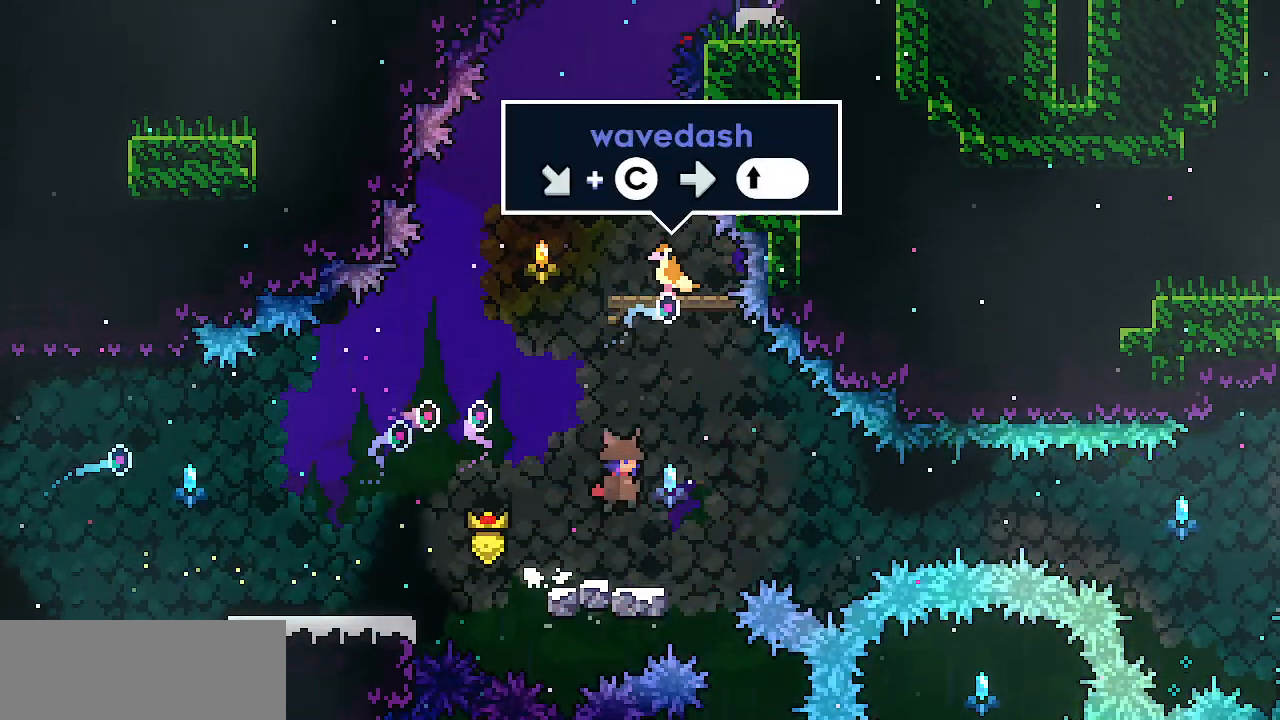
{"keys": []}
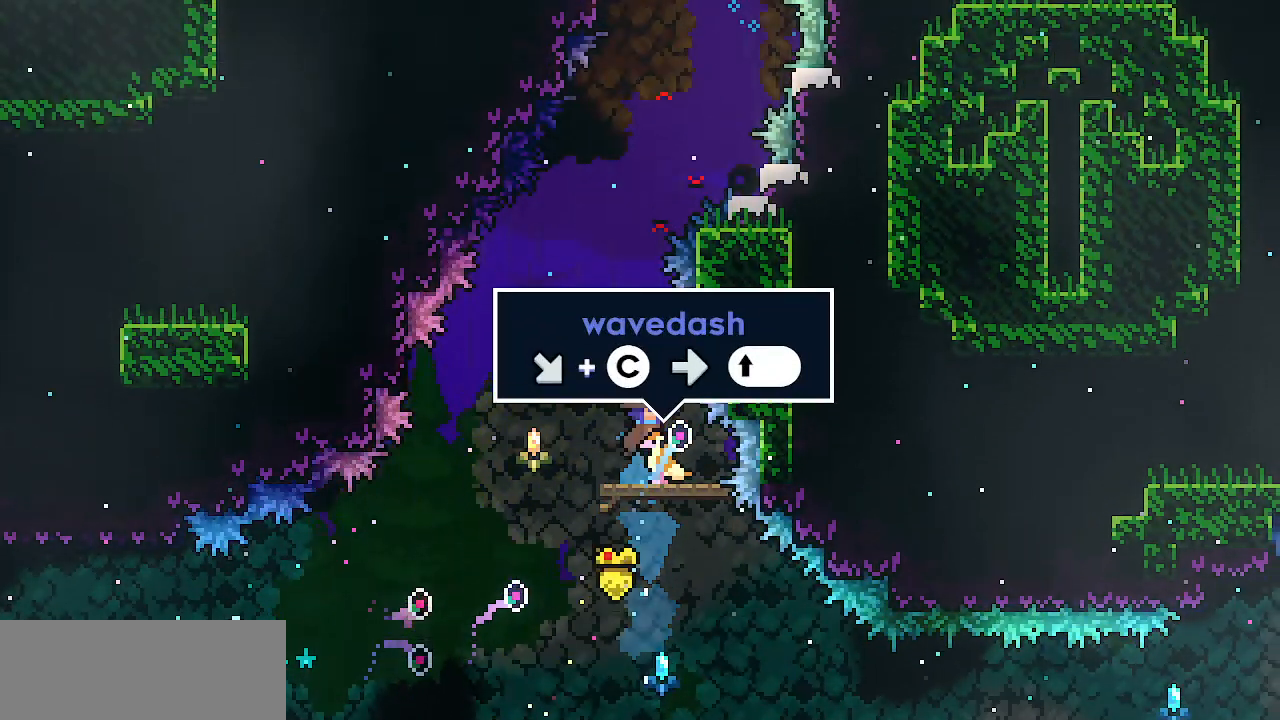
{"keys": ["up", "z"], "events": [[234, "z", "down"], [284, "up", "down"]]}
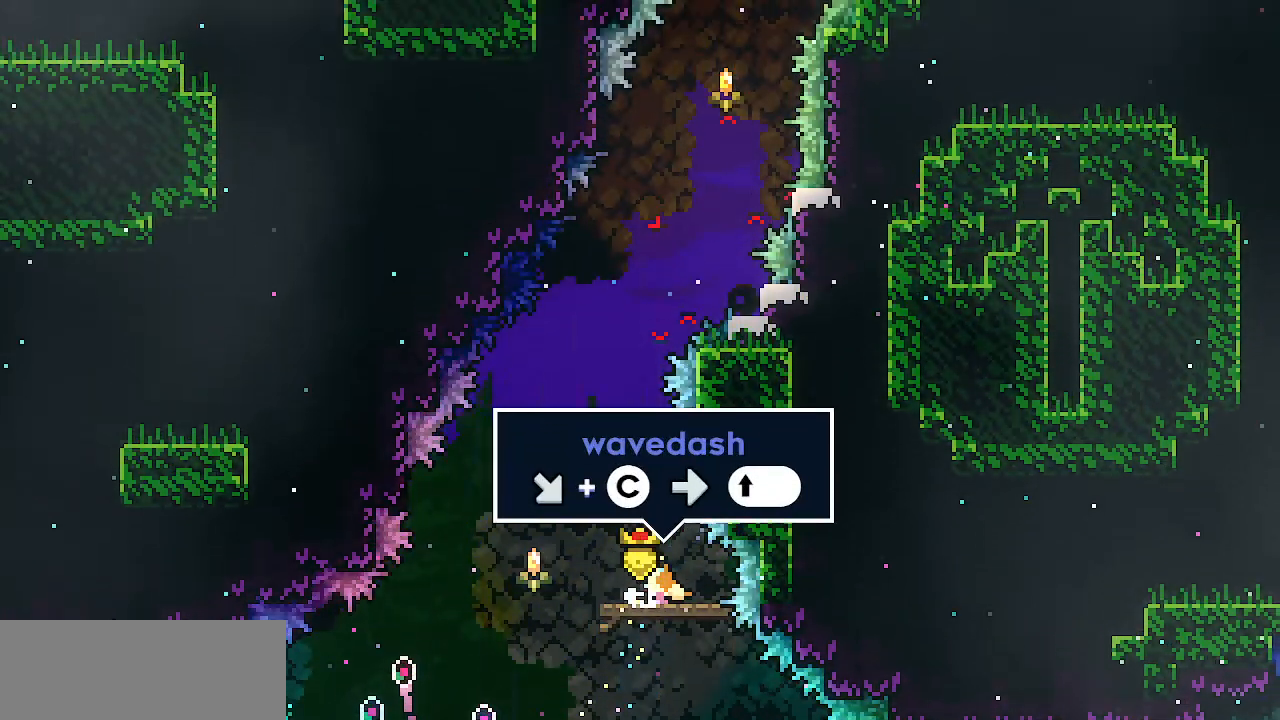
{"keys": ["right"], "events": [[117, "c", "down"], [117, "z", "up"], [250, "c", "up"], [300, "right", "down"], [350, "up", "up"]]}
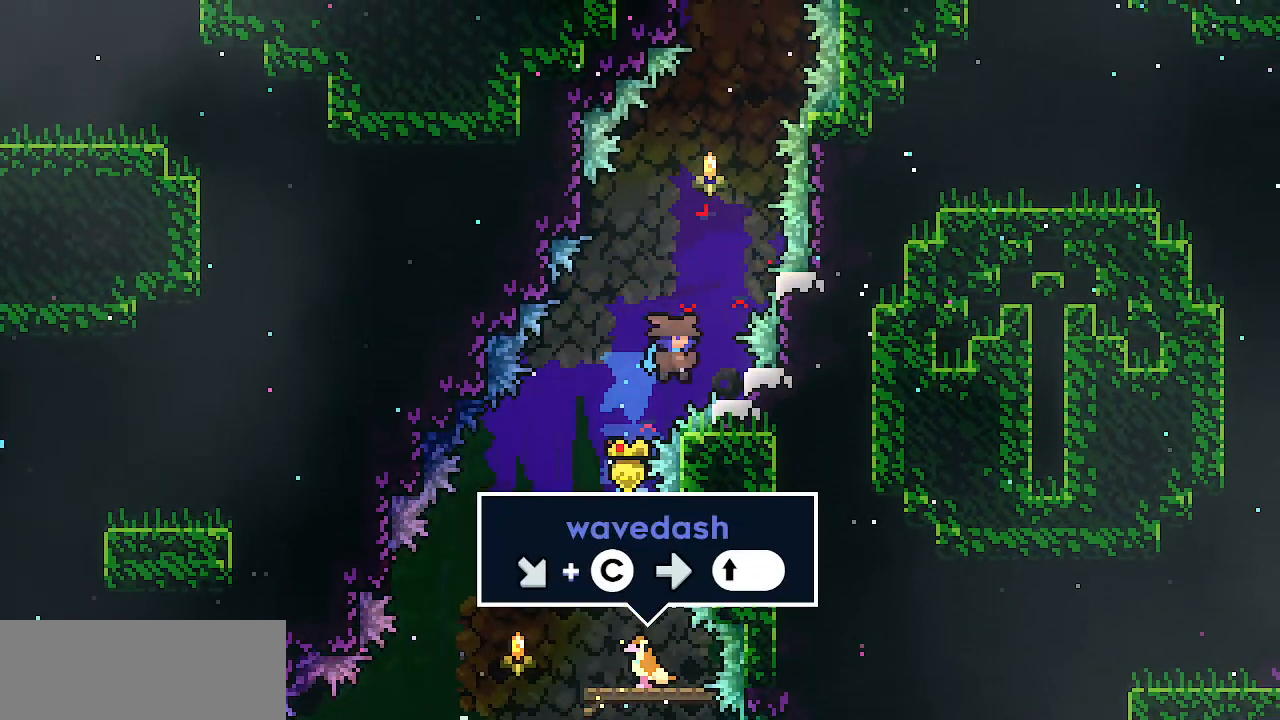
{"keys": ["down"], "events": [[267, "right", "up"], [417, "escape", "down"], [501, "down", "down"], [501, "escape", "up"]]}
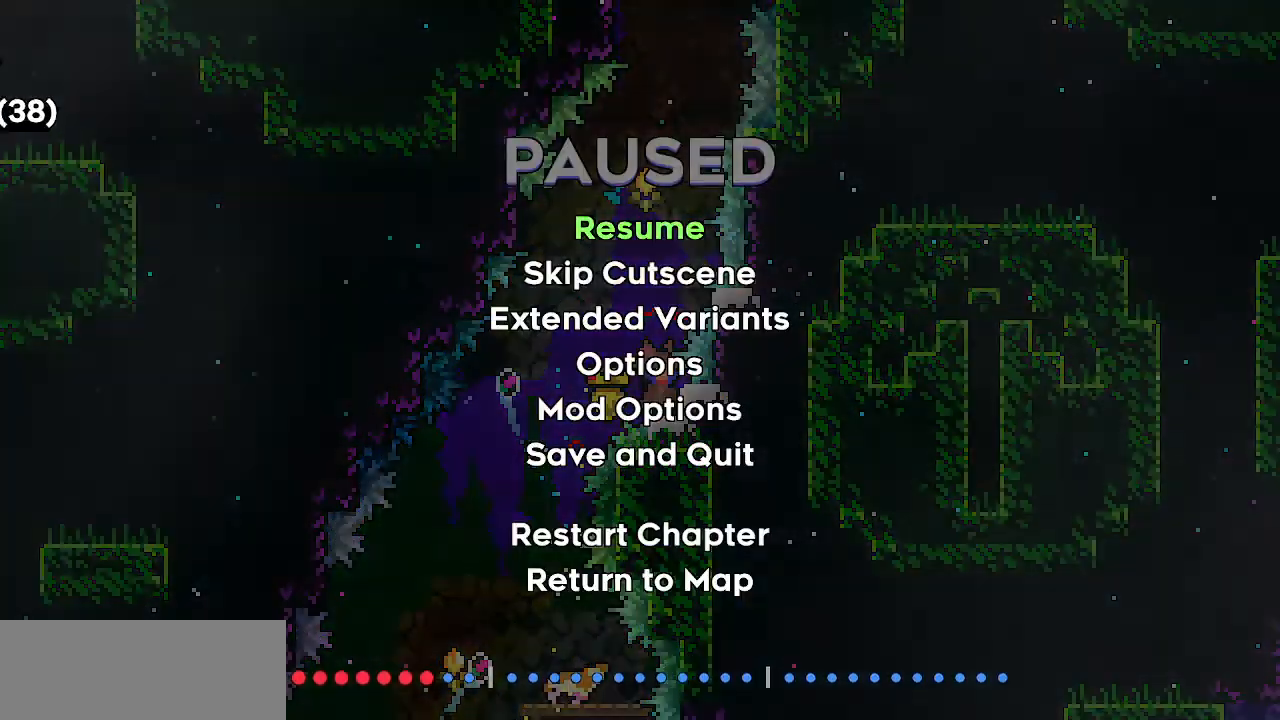
{"keys": [], "events": [[100, "down", "up"], [100, "return", "down"], [183, "return", "up"]]}
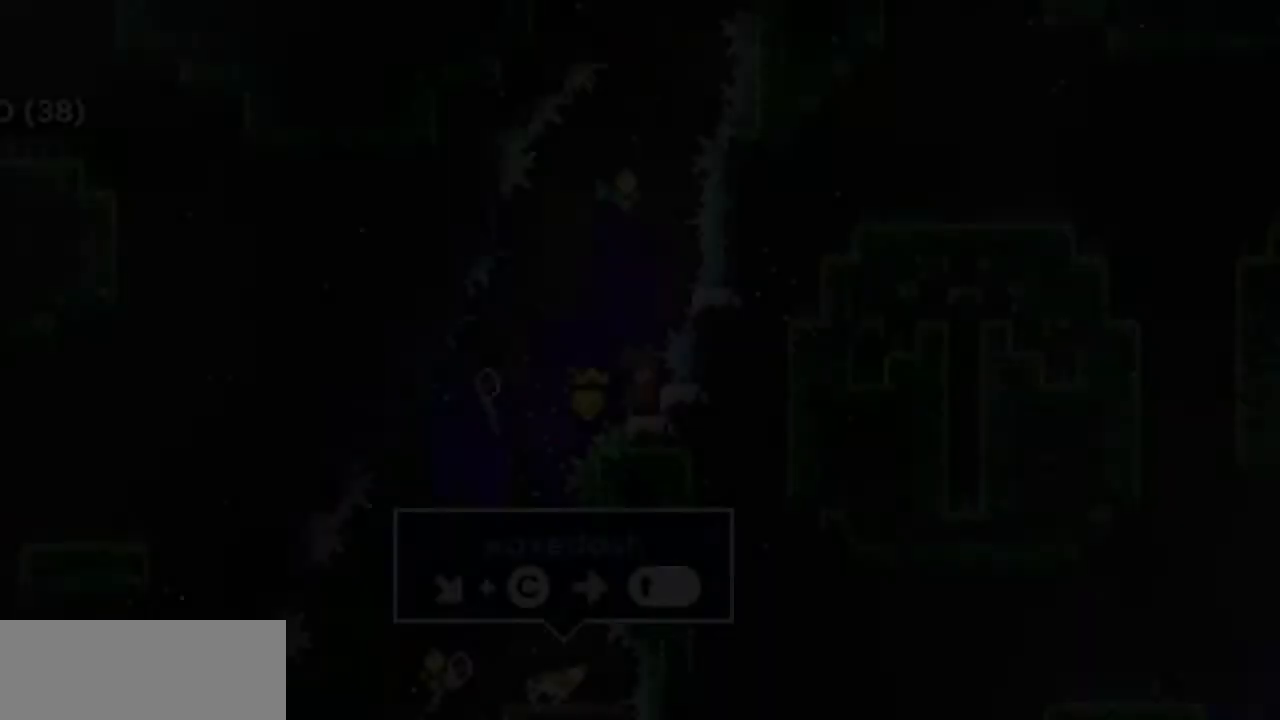
{"keys": ["right", "x", "z"], "events": [[250, "x", "down"], [250, "z", "down"], [401, "right", "down"]]}
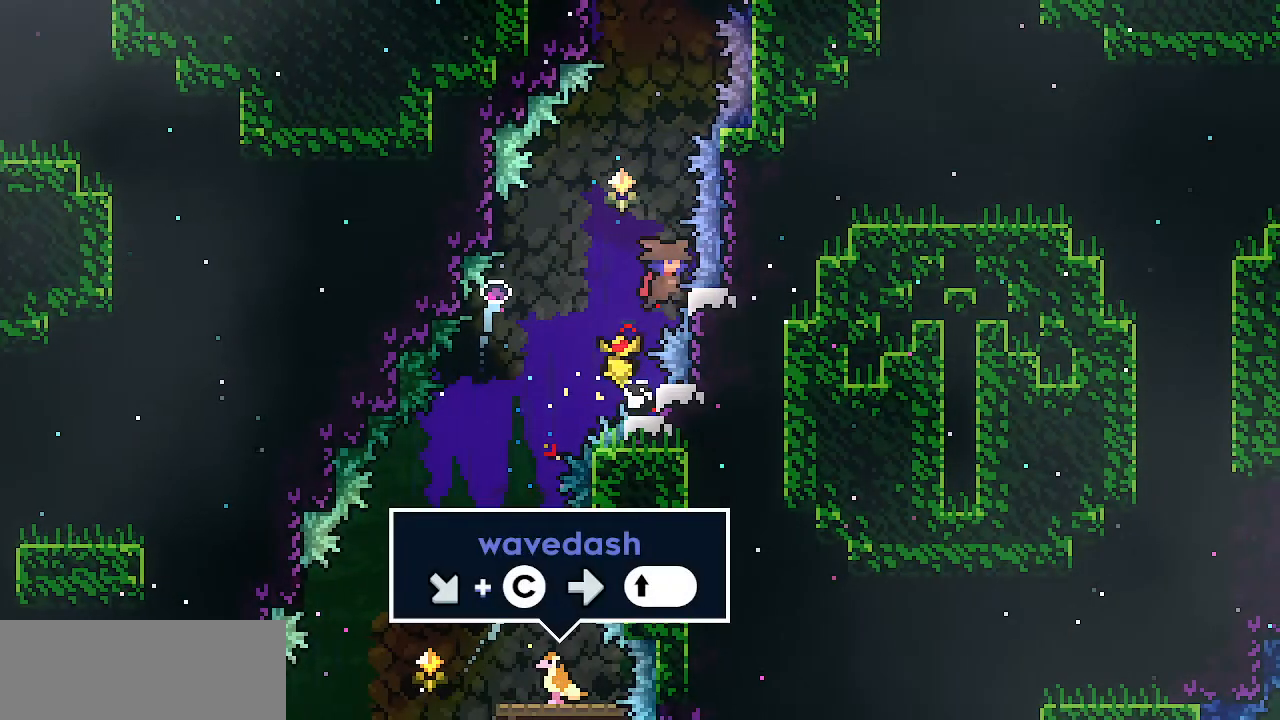
{"keys": ["c", "up"], "events": [[33, "z", "up"], [83, "right", "up"], [83, "z", "down"], [367, "up", "down"], [417, "c", "down"], [417, "x", "up"], [417, "z", "up"]]}
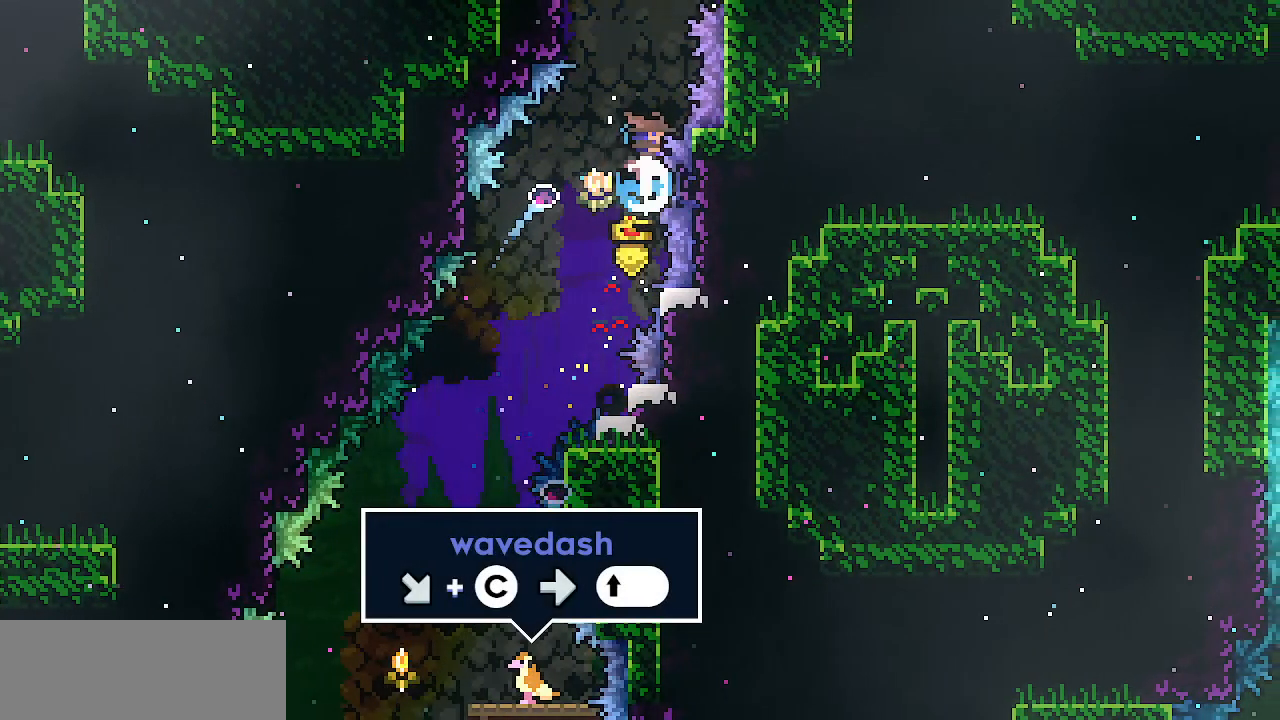
{"keys": ["up"], "events": [[100, "c", "up"]]}
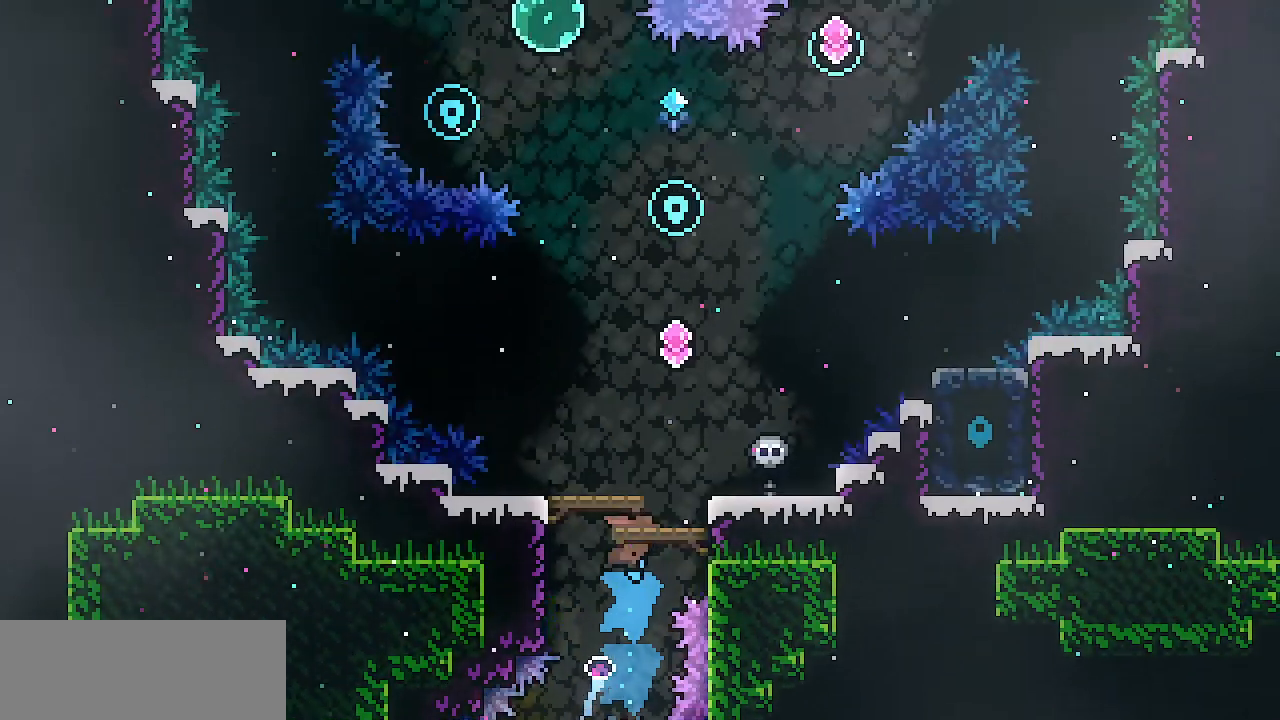
{"keys": [], "events": [[300, "right", "down"], [350, "up", "up"], [400, "right", "up"]]}
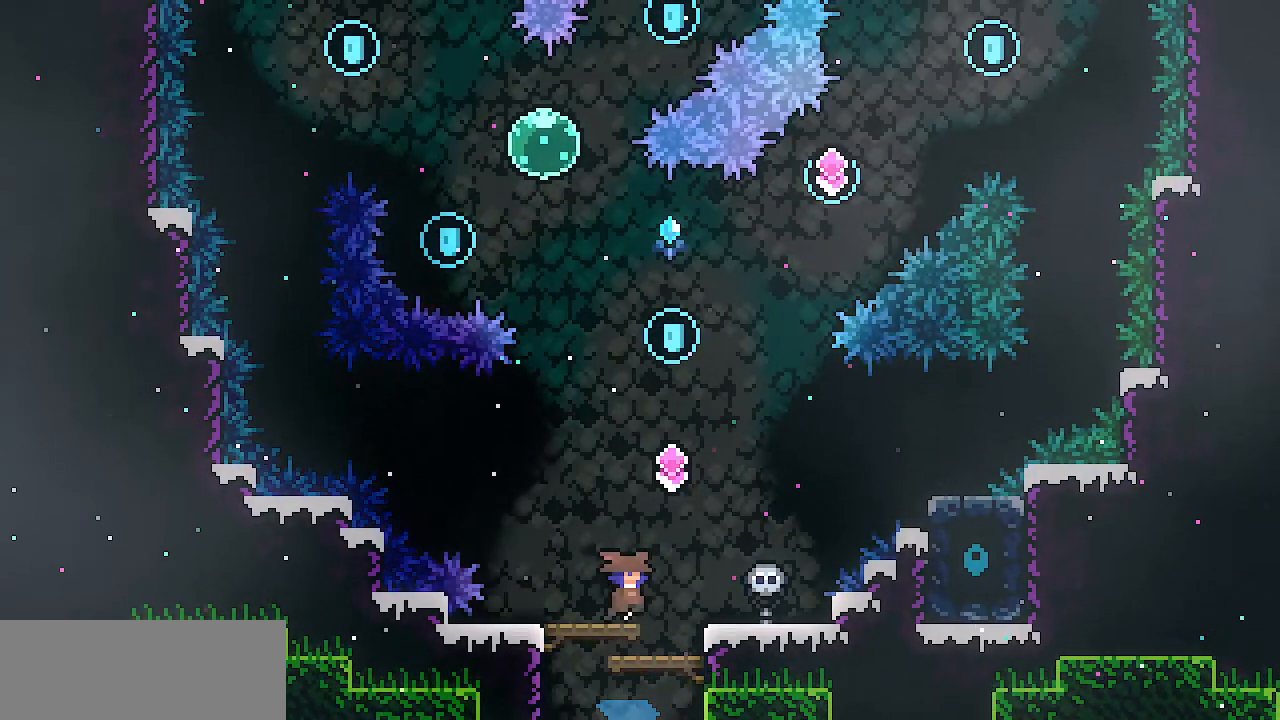
{"keys": [], "events": [[134, "escape", "down"], [217, "down", "down"], [217, "escape", "up"], [317, "down", "up"], [317, "return", "down"], [417, "return", "up"]]}
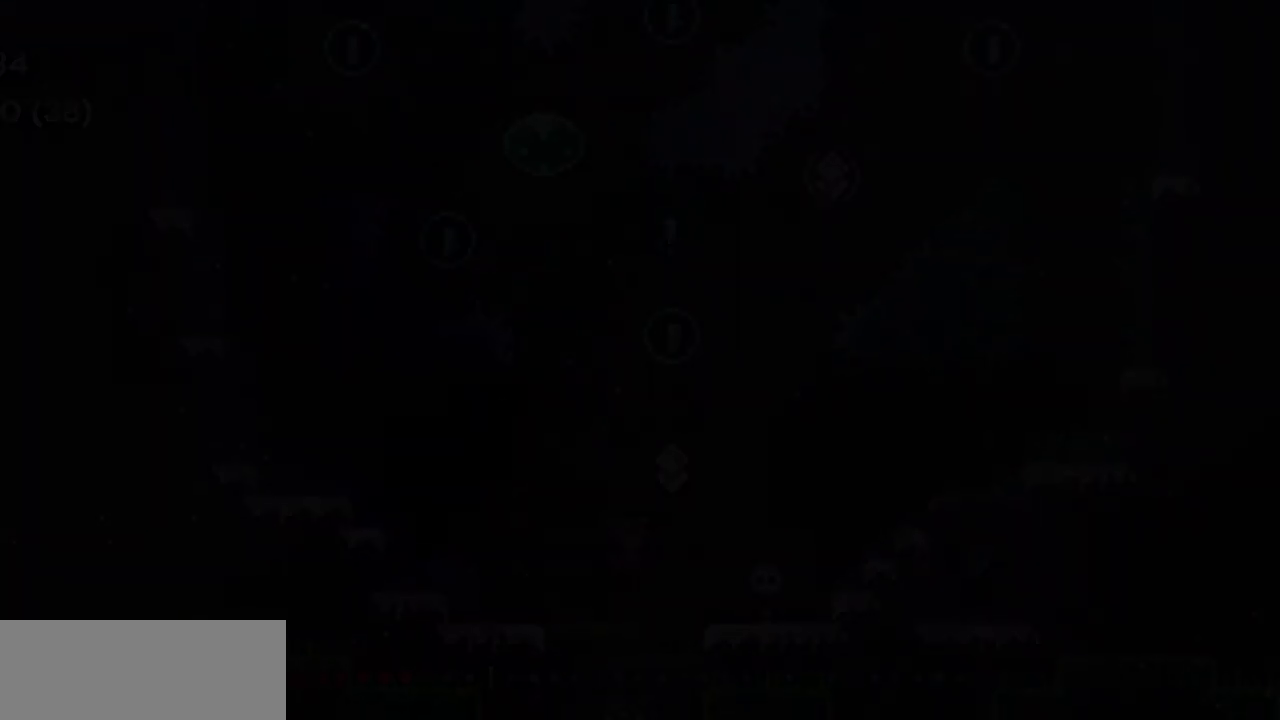
{"keys": [], "events": []}
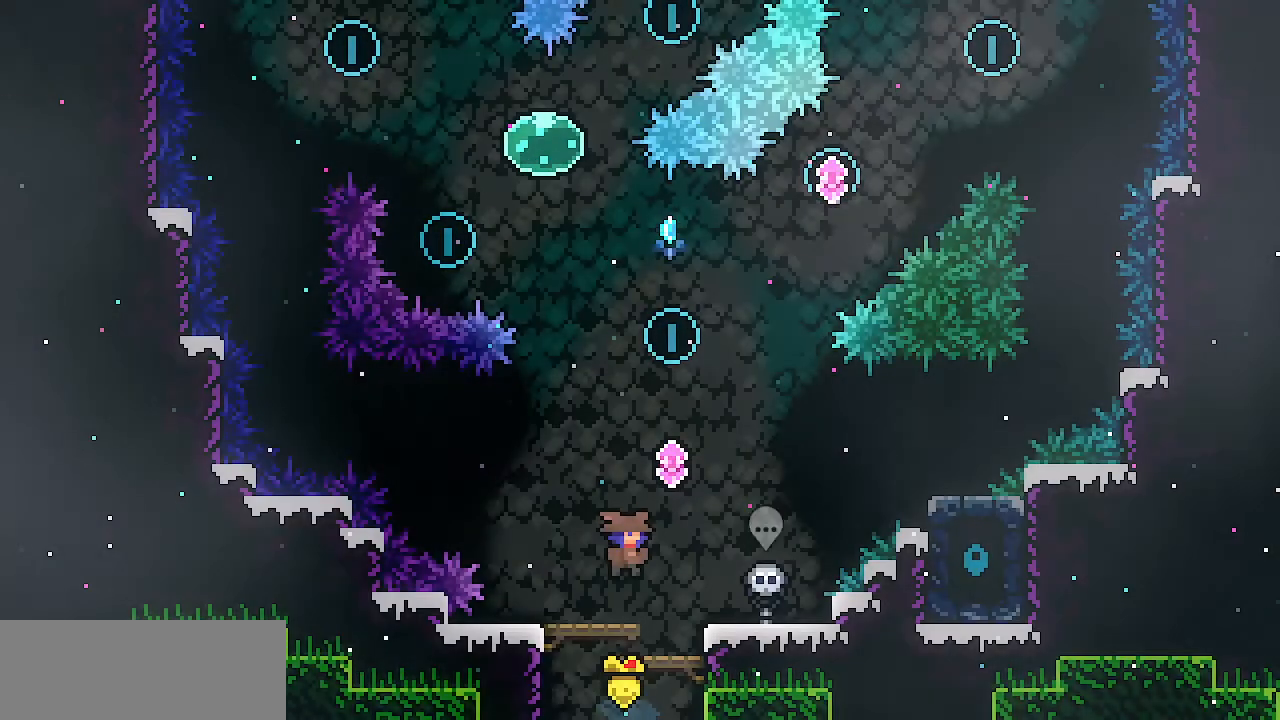
{"keys": ["right", "up", "z"], "events": [[250, "z", "down"], [351, "right", "down"], [484, "up", "down"]]}
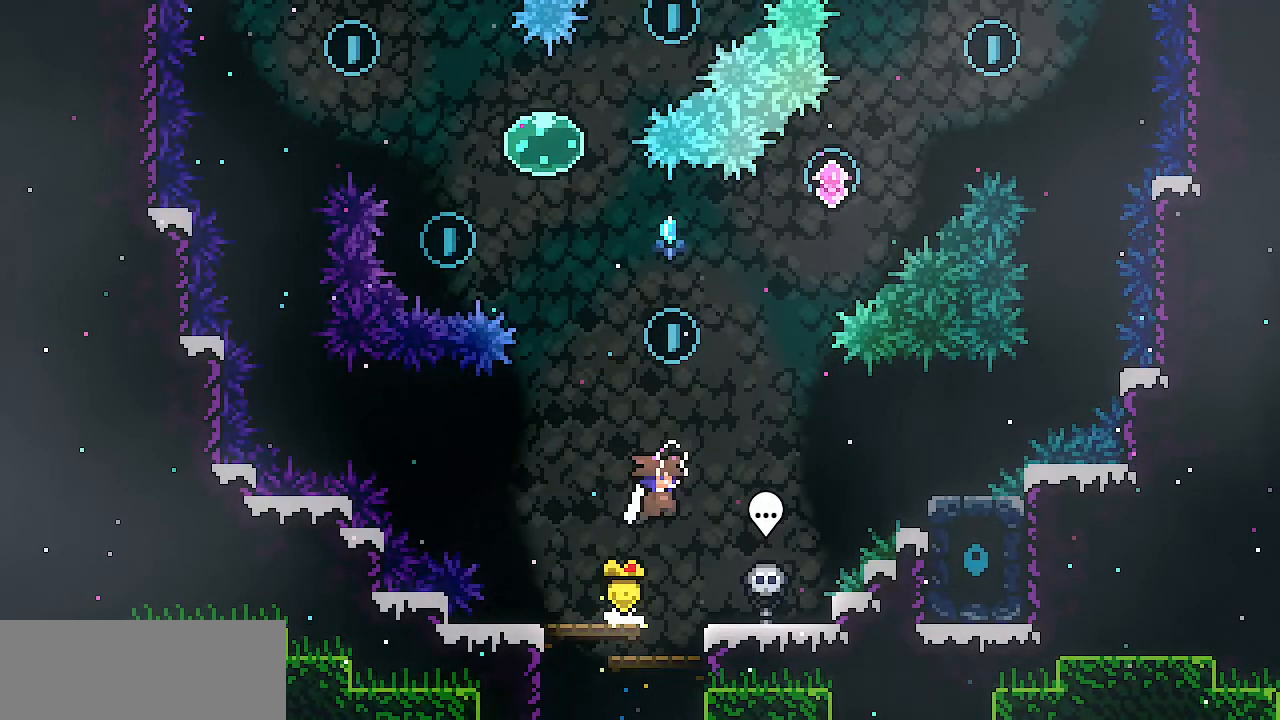
{"keys": ["left", "up"], "events": [[33, "right", "up"], [33, "z", "up"], [83, "c", "down"], [217, "c", "up"], [367, "c", "down"], [367, "left", "down"], [500, "c", "up"]]}
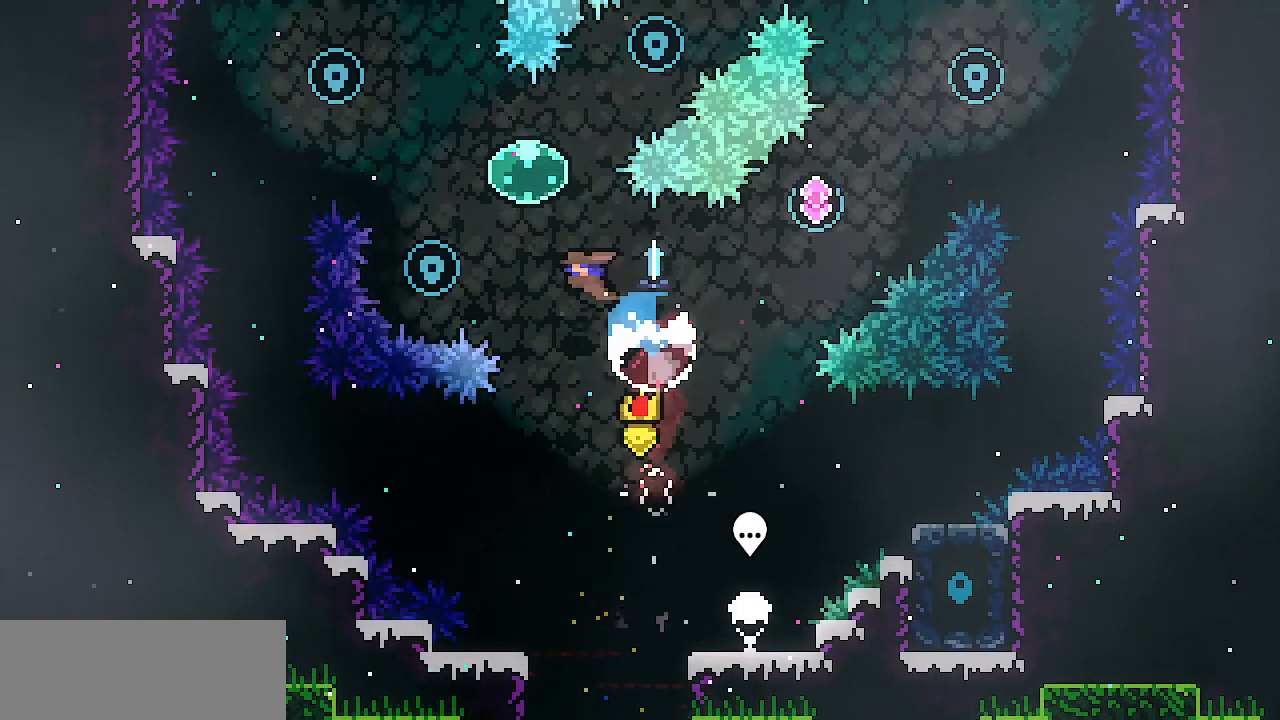
{"keys": ["left", "up"], "events": [[184, "c", "down"], [334, "c", "up"]]}
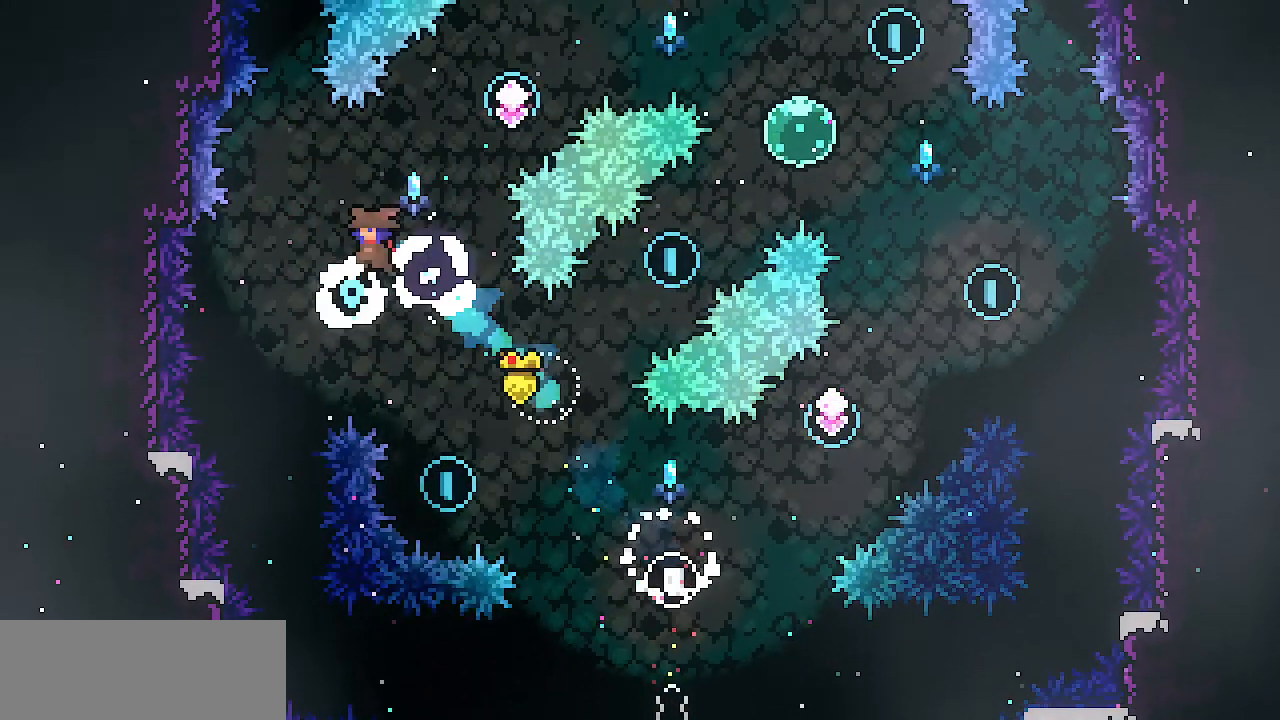
{"keys": ["c", "right", "up"], "events": [[66, "left", "up"], [66, "right", "down"], [100, "c", "down"], [250, "c", "up"], [433, "c", "down"]]}